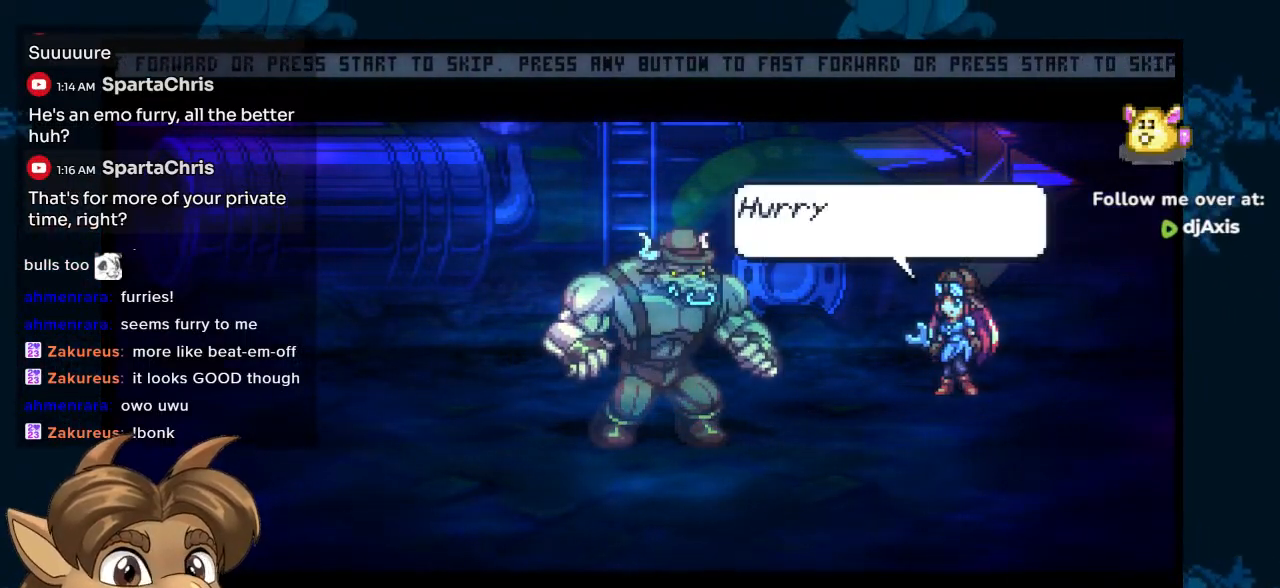
Gameplay with a controller (Nintendo layout); each line is a JSON object with the inputs held at the frame after it. "events" lists button and stick changes between this image and that frame as [ms after this image, input, new state], when the widget could be followed in between. Not read: L1 L2 L3 R2 R3 Z.
{"buttons": [], "left_stick": "center", "right_stick": "center", "events": [[383, "R1", "down"], [500, "R1", "up"]]}
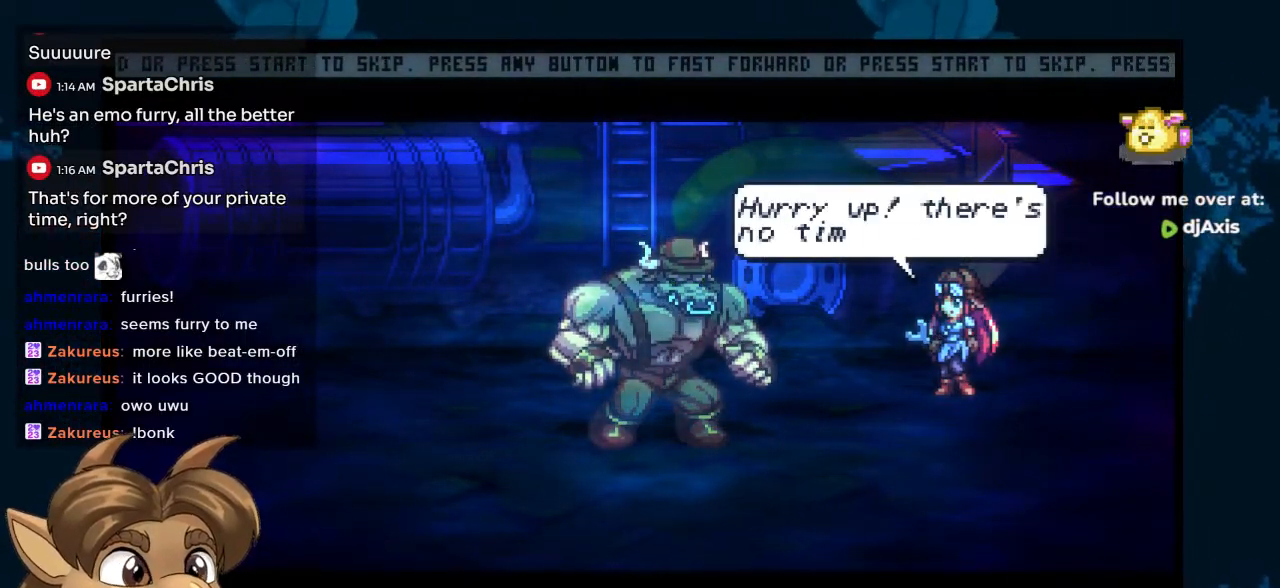
{"buttons": [], "left_stick": "center", "right_stick": "center", "events": []}
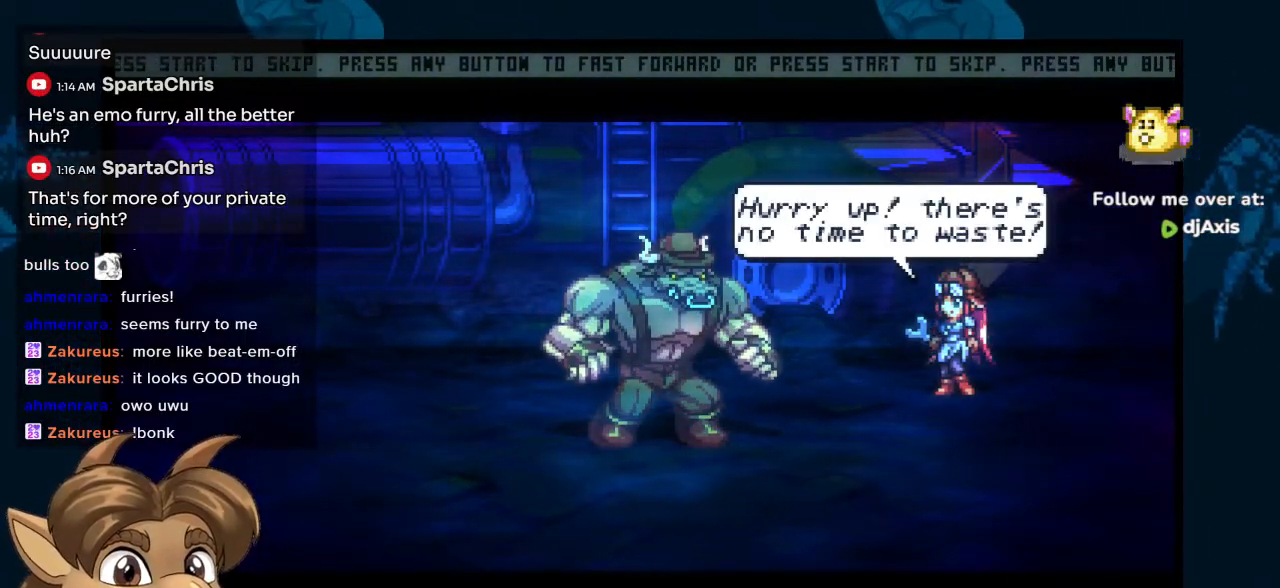
{"buttons": [], "left_stick": "center", "right_stick": "center", "events": []}
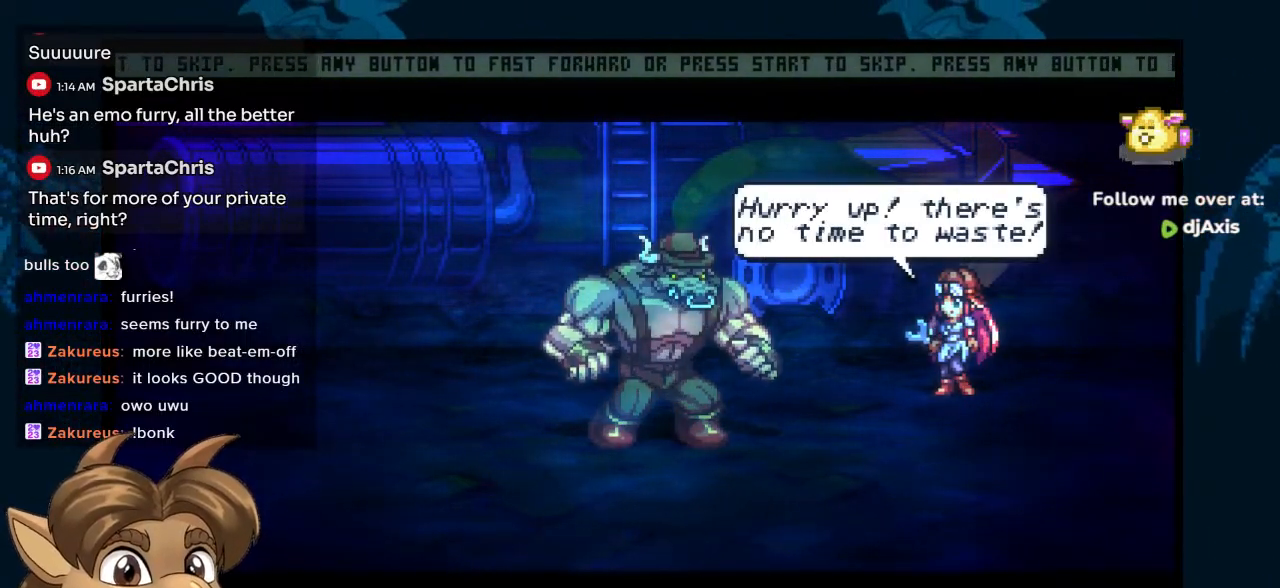
{"buttons": [], "left_stick": "center", "right_stick": "center", "events": []}
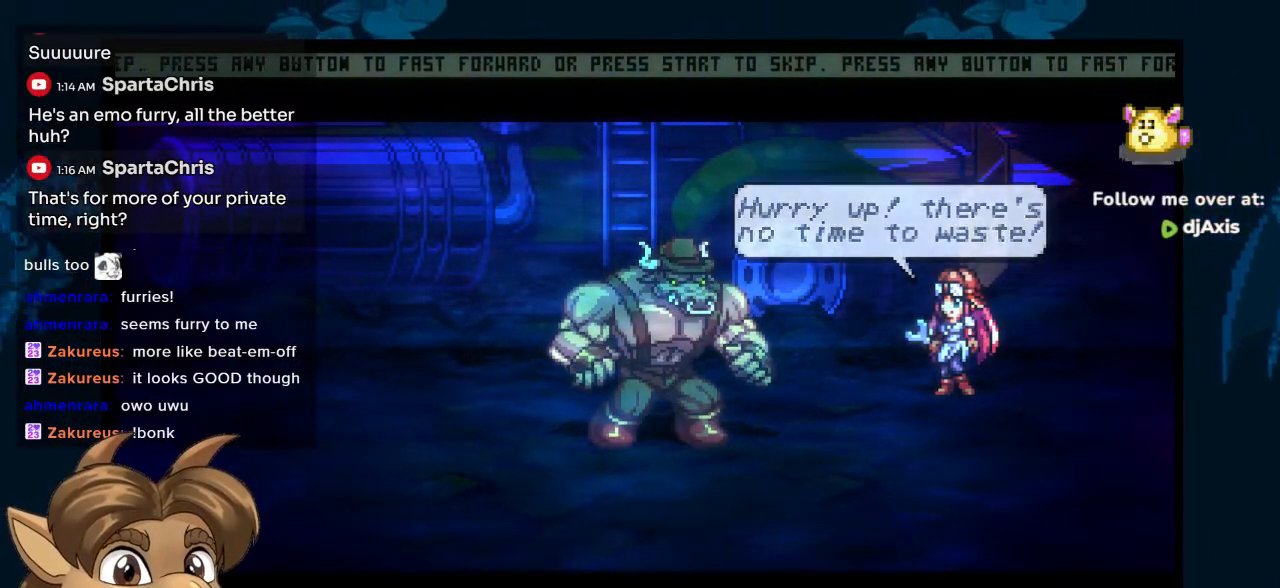
{"buttons": [], "left_stick": "center", "right_stick": "center", "events": []}
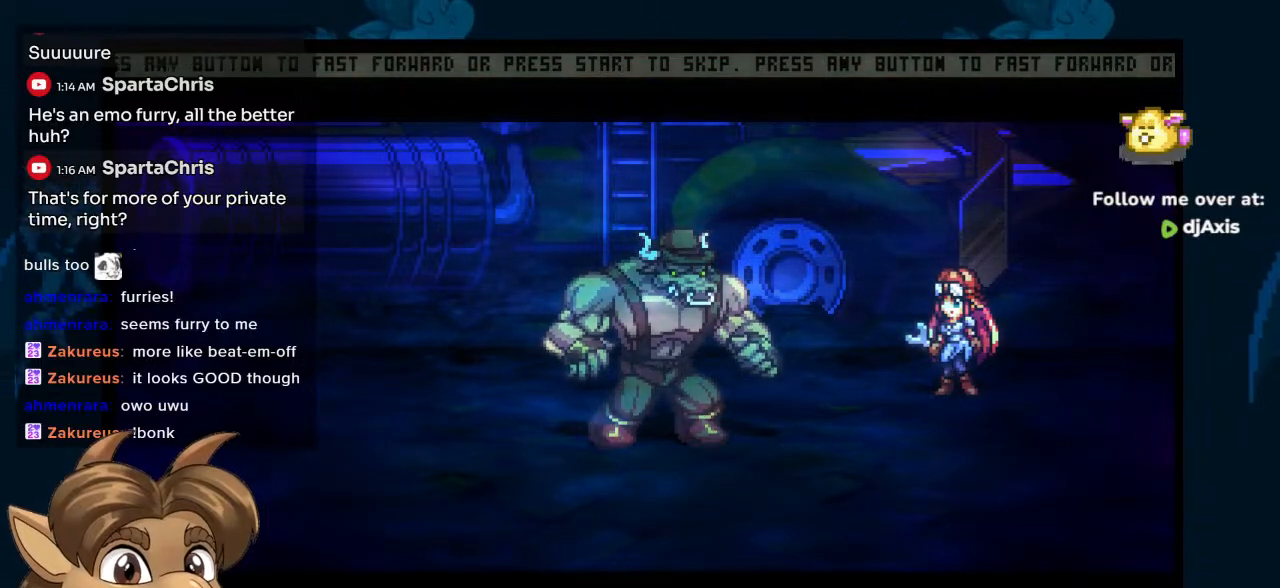
{"buttons": [], "left_stick": "center", "right_stick": "center", "events": []}
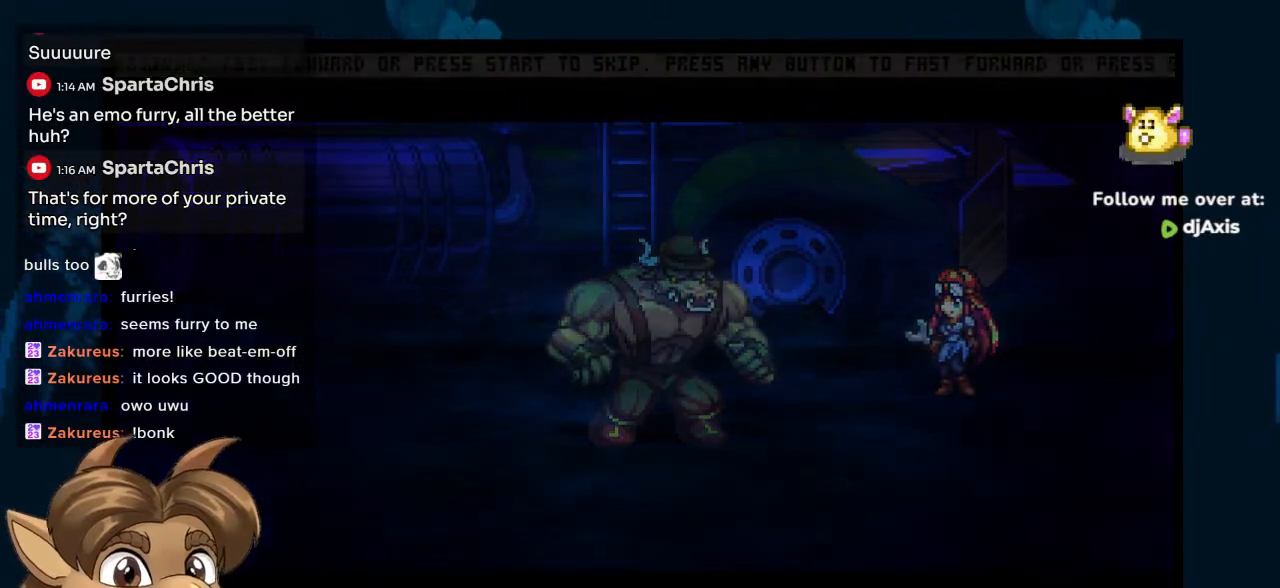
{"buttons": [], "left_stick": "center", "right_stick": "center", "events": []}
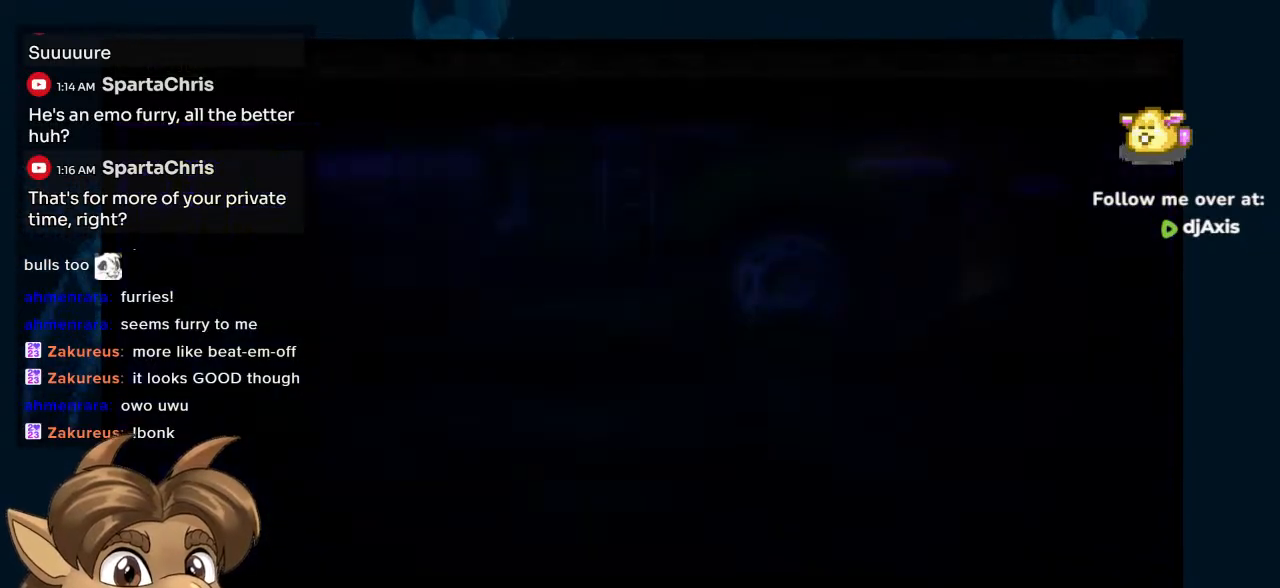
{"buttons": [], "left_stick": "center", "right_stick": "center", "events": []}
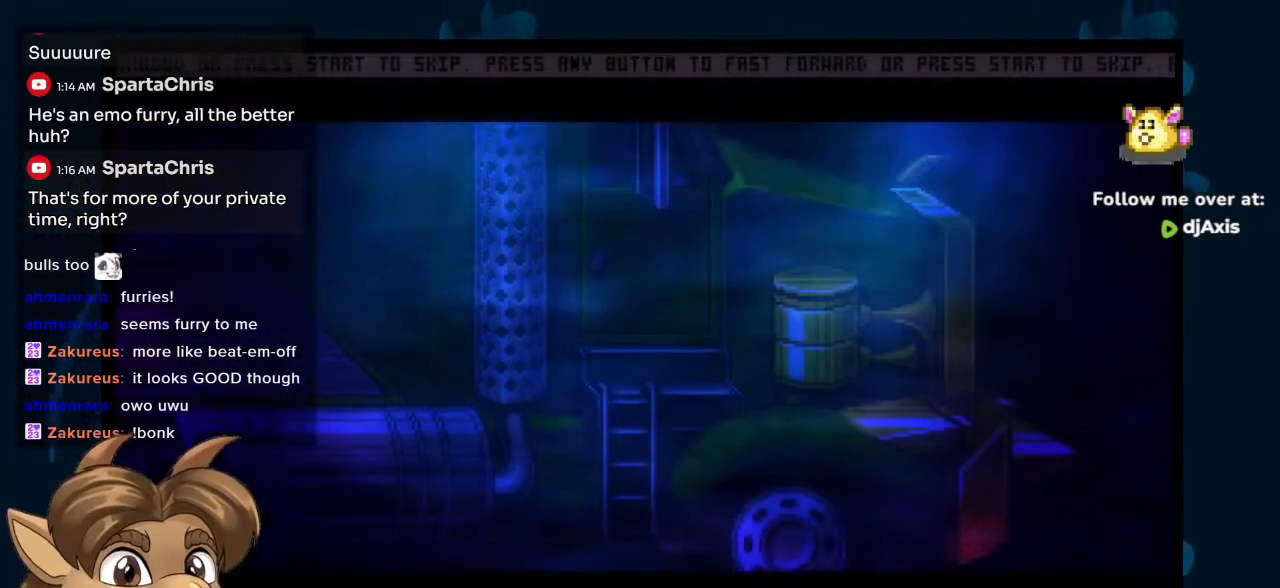
{"buttons": [], "left_stick": "center", "right_stick": "center", "events": []}
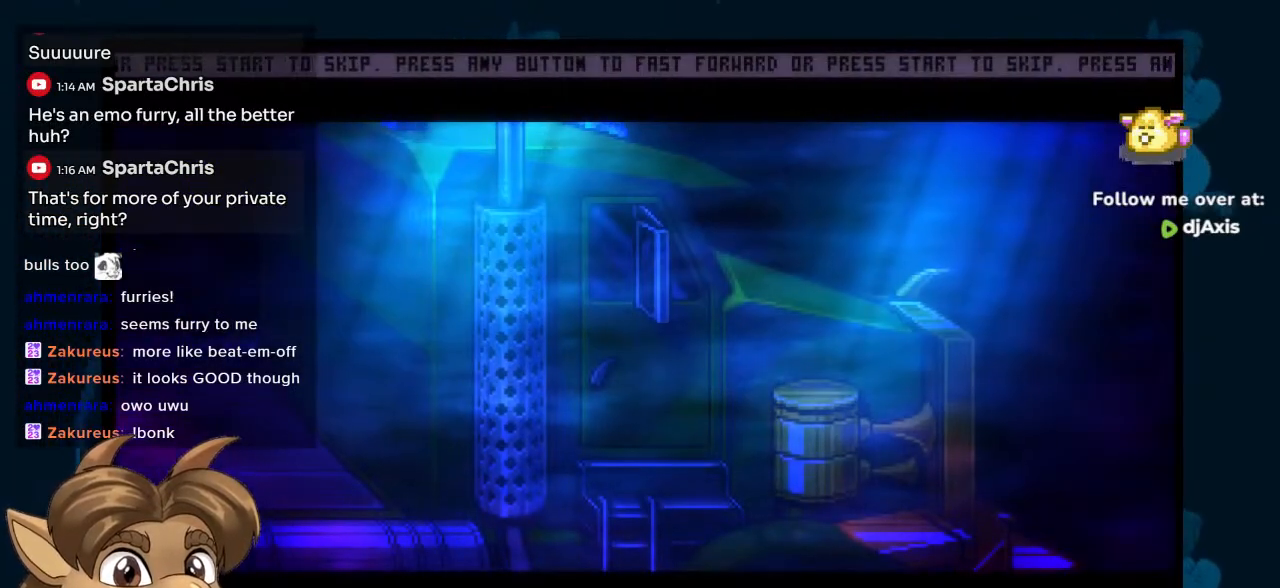
{"buttons": [], "left_stick": "center", "right_stick": "center", "events": []}
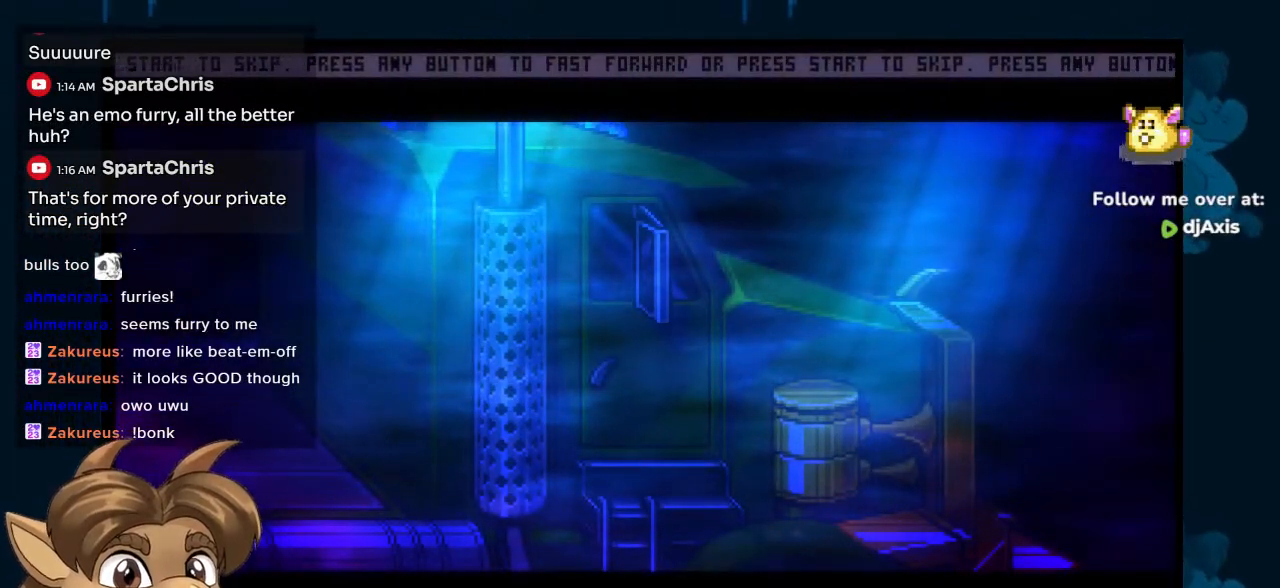
{"buttons": ["Y"], "left_stick": "center", "right_stick": "center", "events": [[333, "Y", "down"]]}
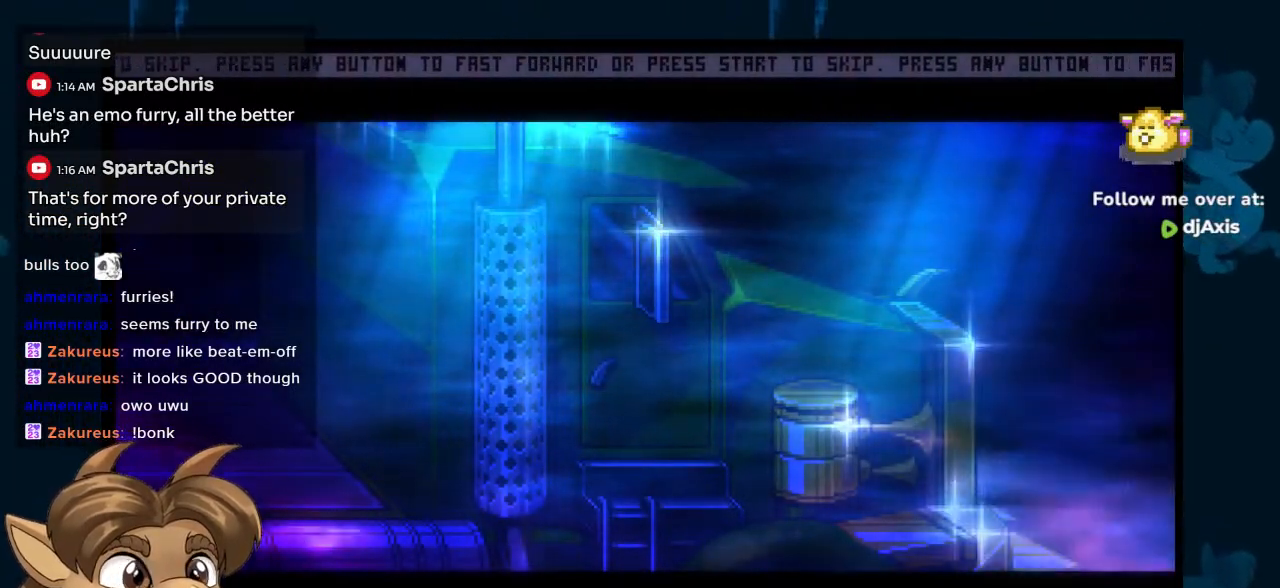
{"buttons": [], "left_stick": "center", "right_stick": "center", "events": [[217, "Y", "up"]]}